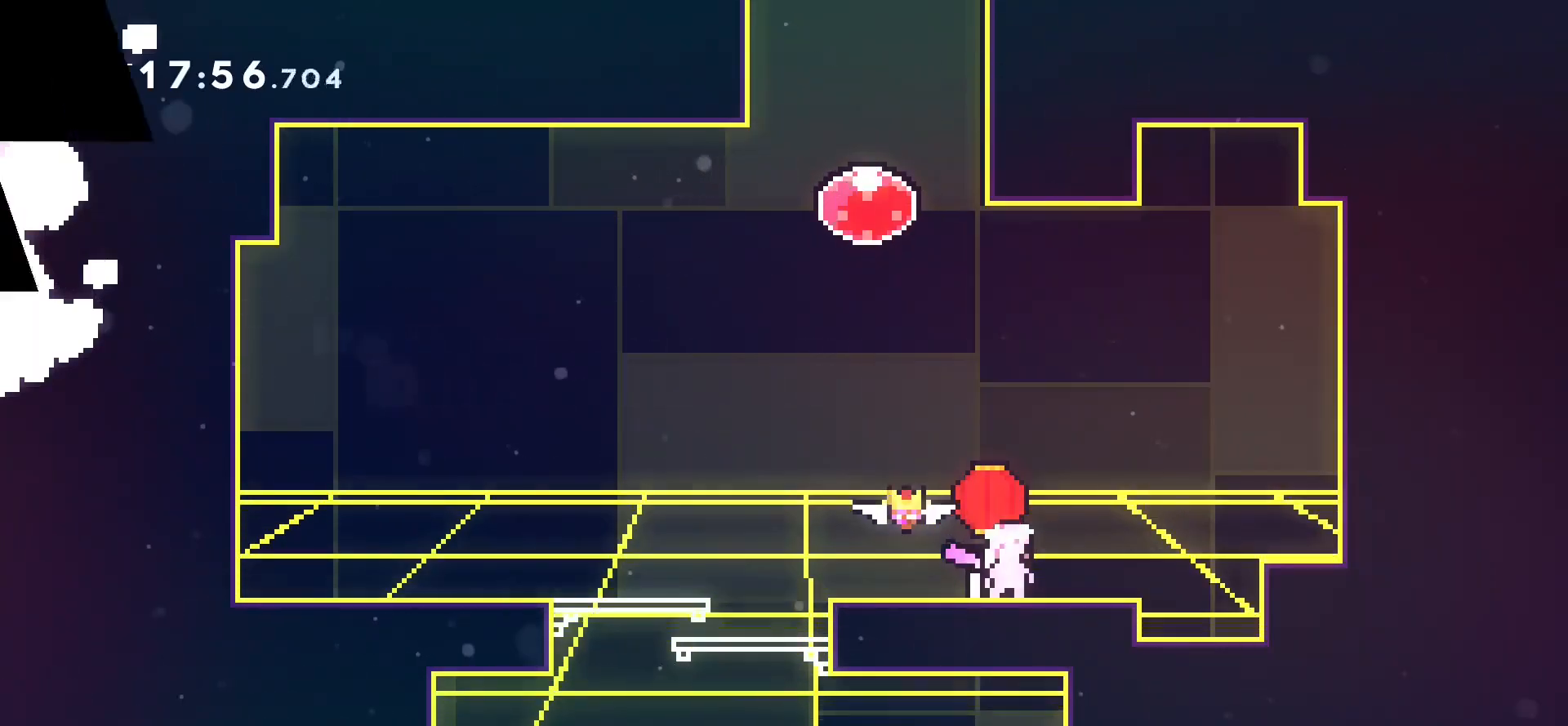
Gameplay with keyboard; each line is a JSON object with the keys held at the frame after it. "events" lists presses ("down") and releases ("up") of "cj", "dash", "demo", "down", "grab", "j2", "jump", "left", "right" and "up" between this image and that frame as [ms after this image, input, new state], when the widget could be followed in between. No other keys are recorded. Mouse input is not recorded. Key names are as the overlay labels them; some are game actions (e.g. jump) rather than physical keys.
{"keys": [], "events": []}
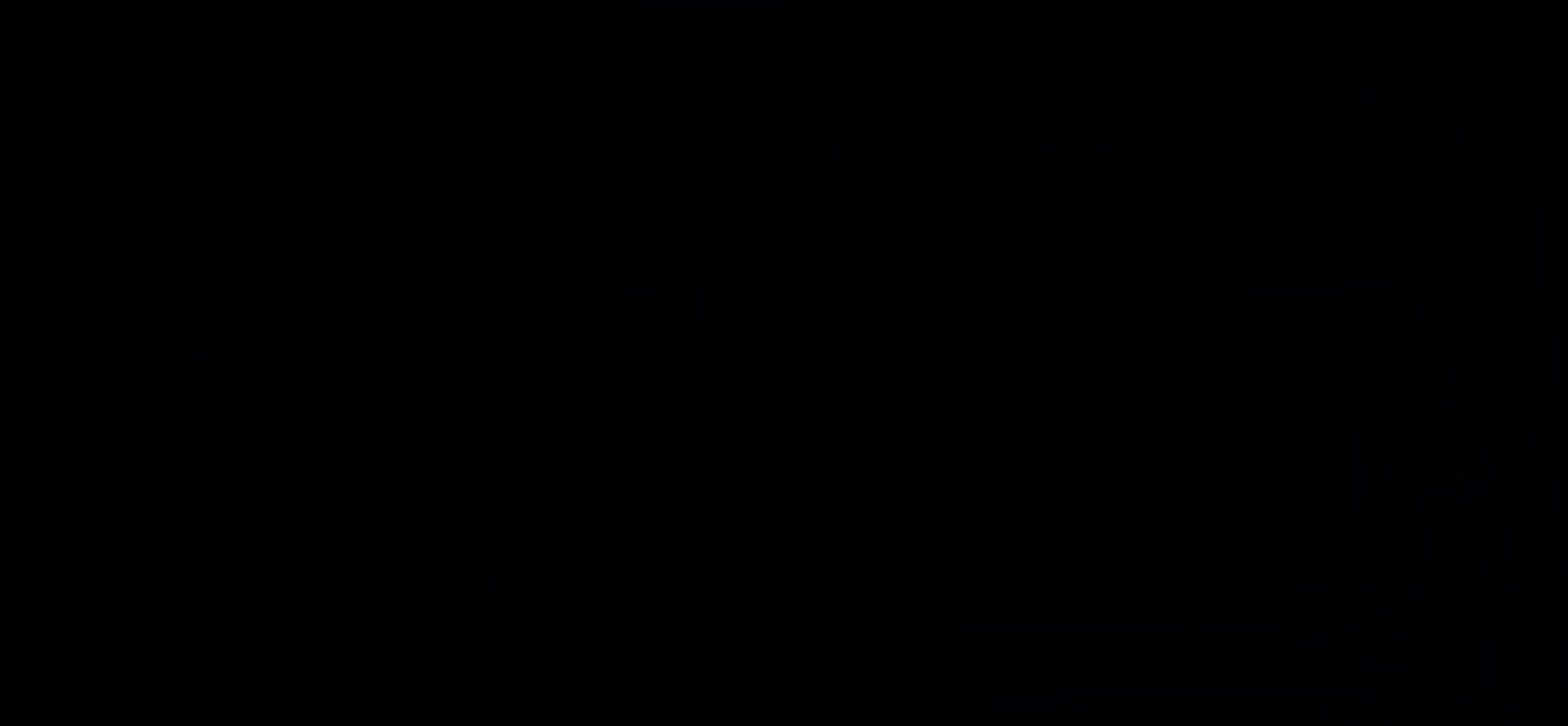
{"keys": [], "events": []}
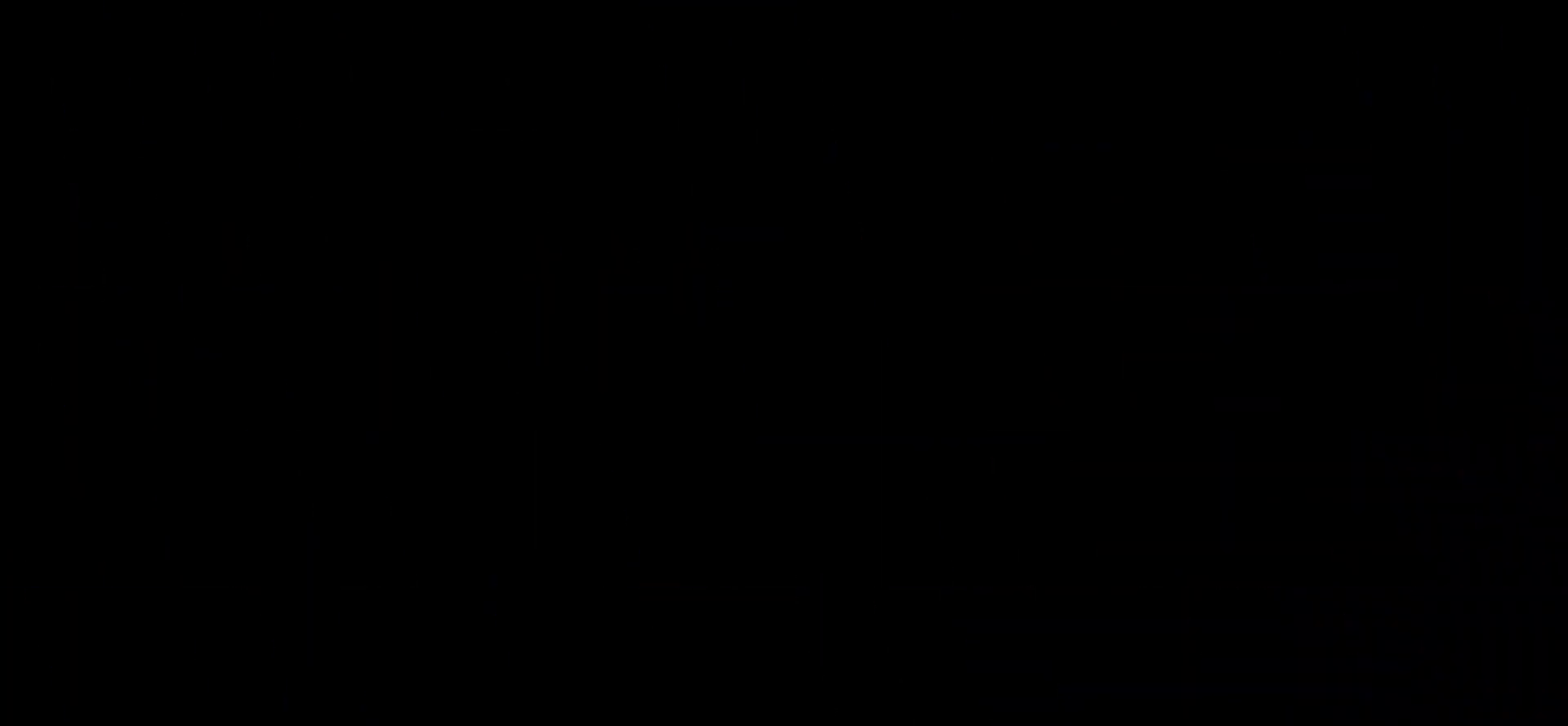
{"keys": [], "events": []}
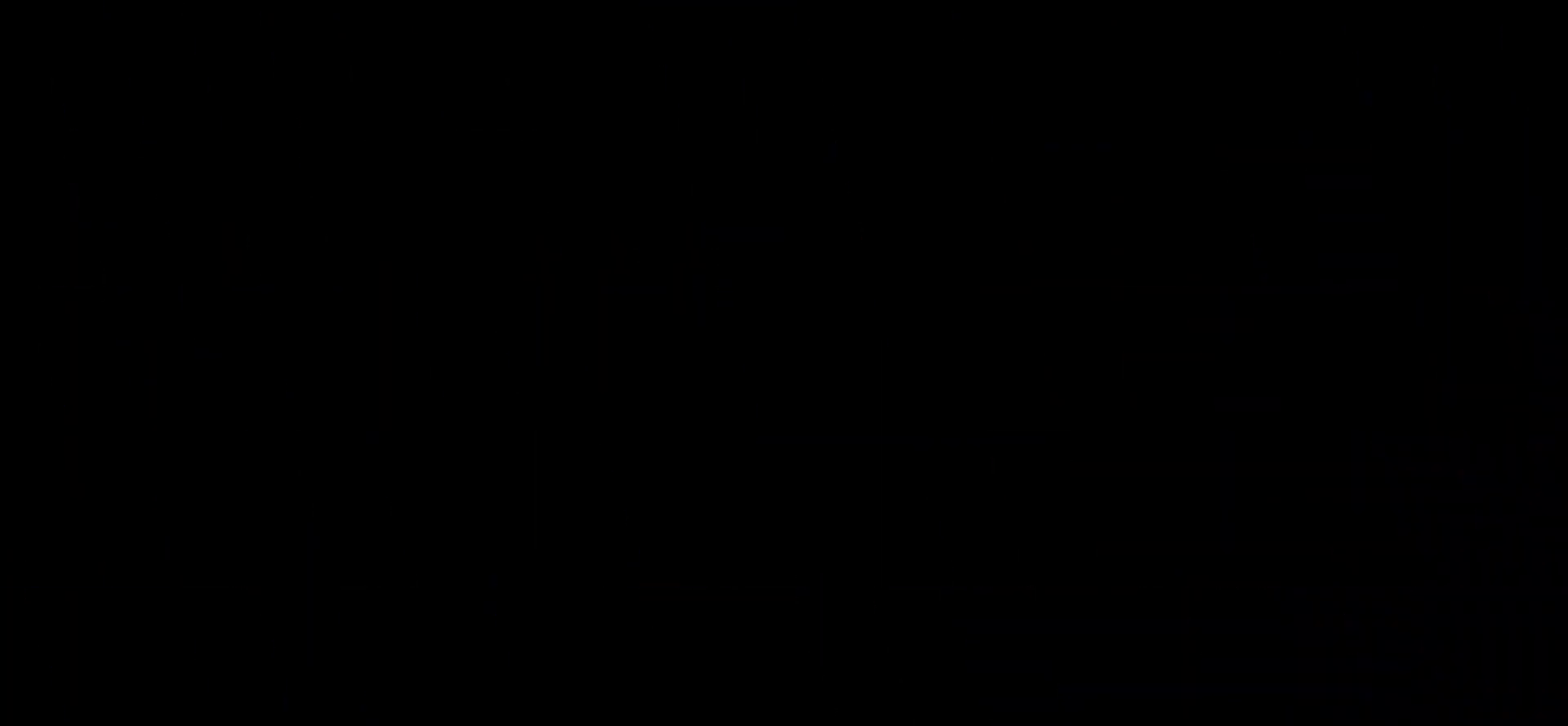
{"keys": [], "events": []}
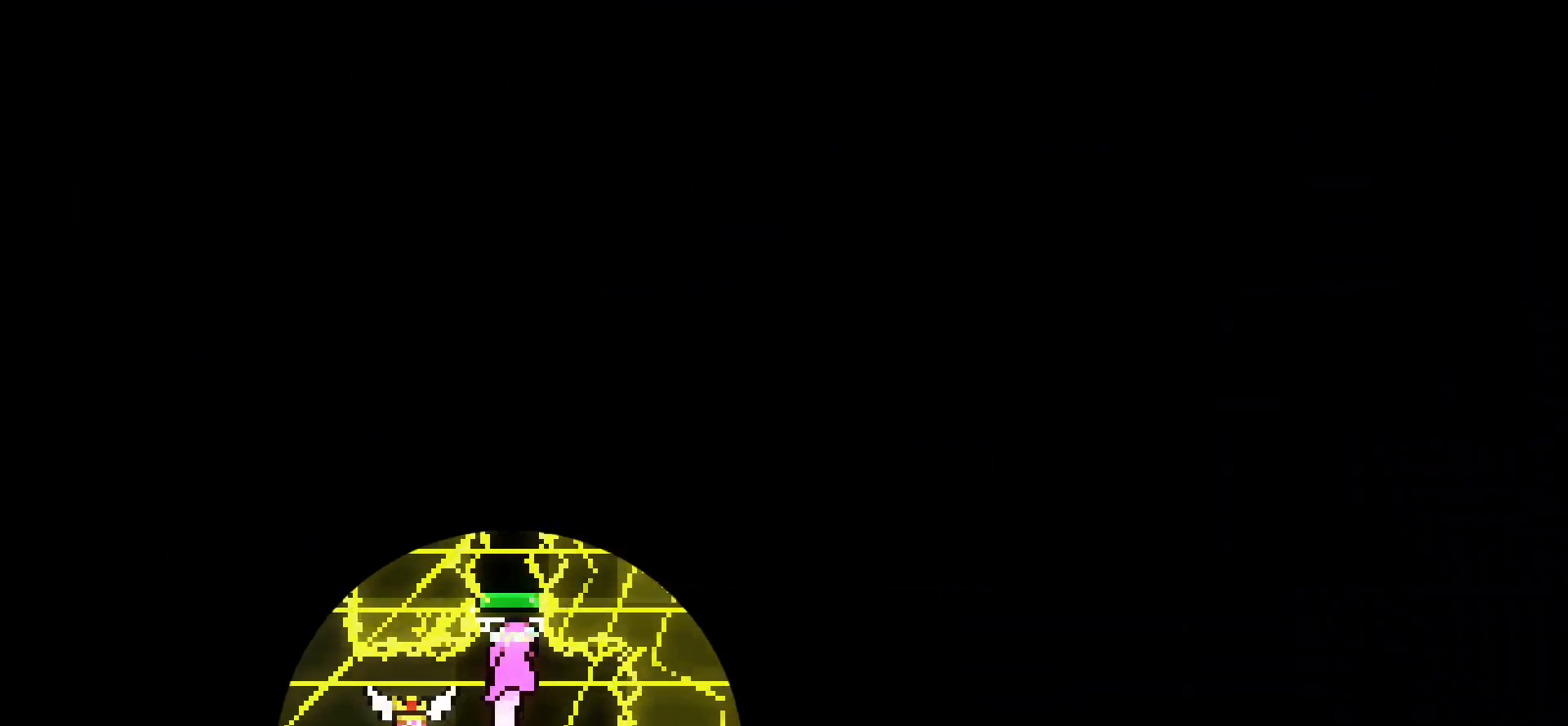
{"keys": [], "events": []}
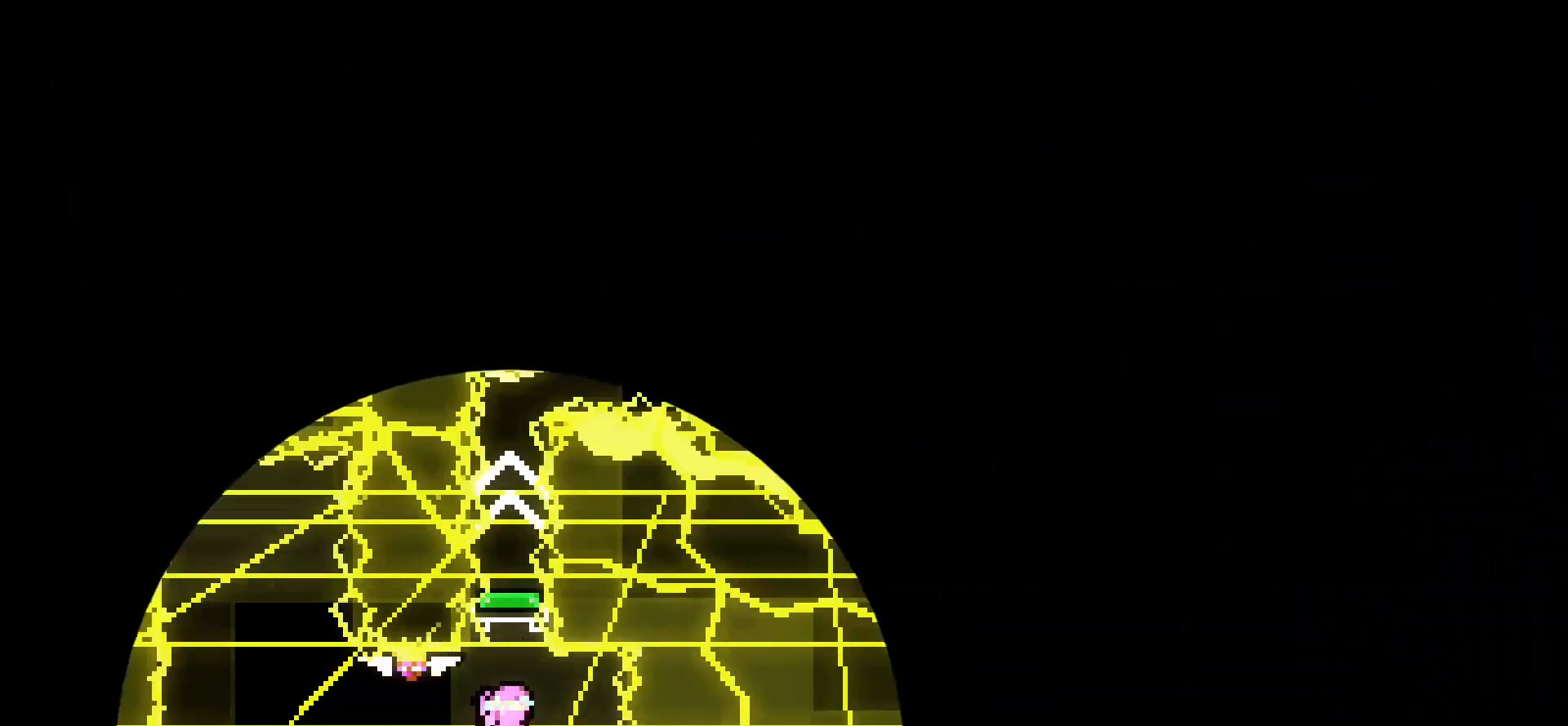
{"keys": ["down"], "events": [[483, "down", "down"]]}
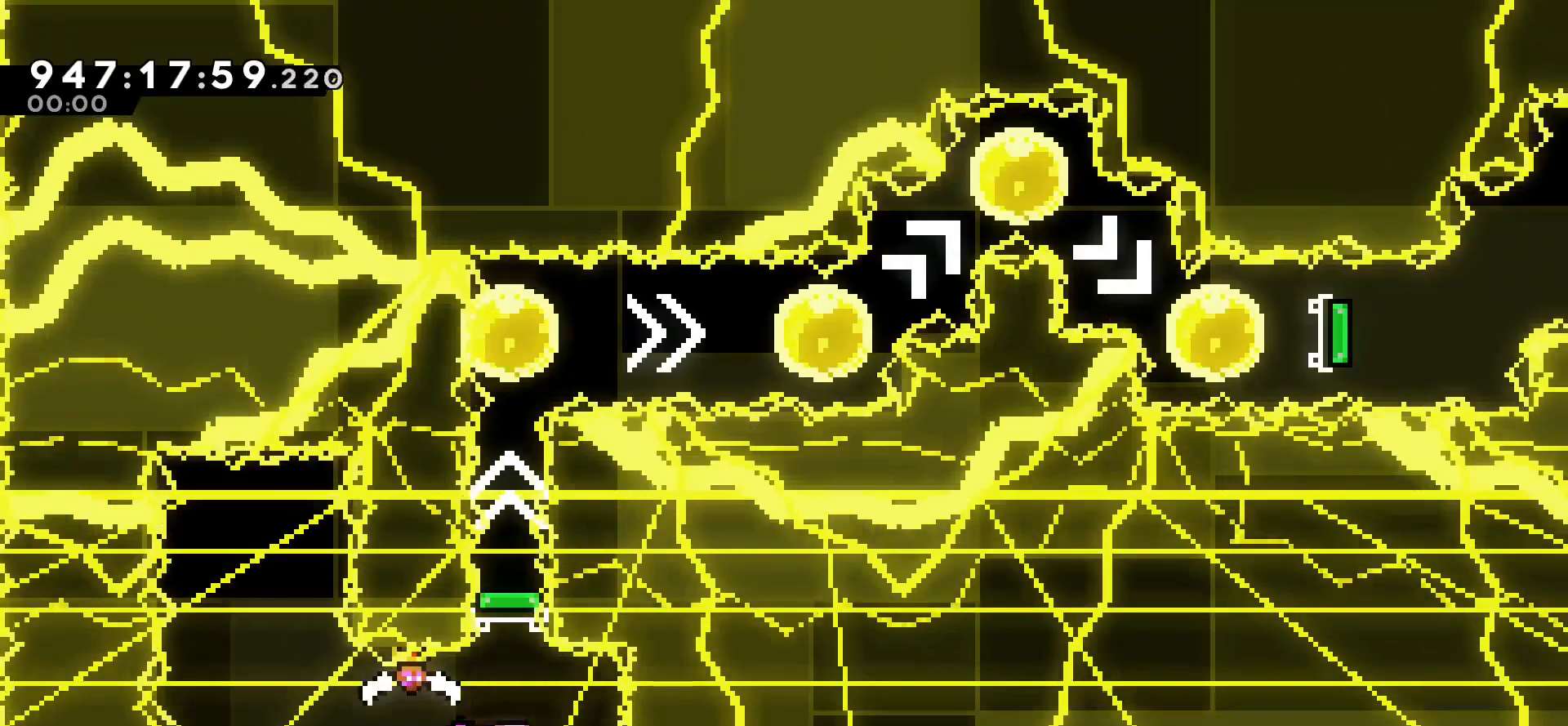
{"keys": [], "events": [[450, "down", "up"]]}
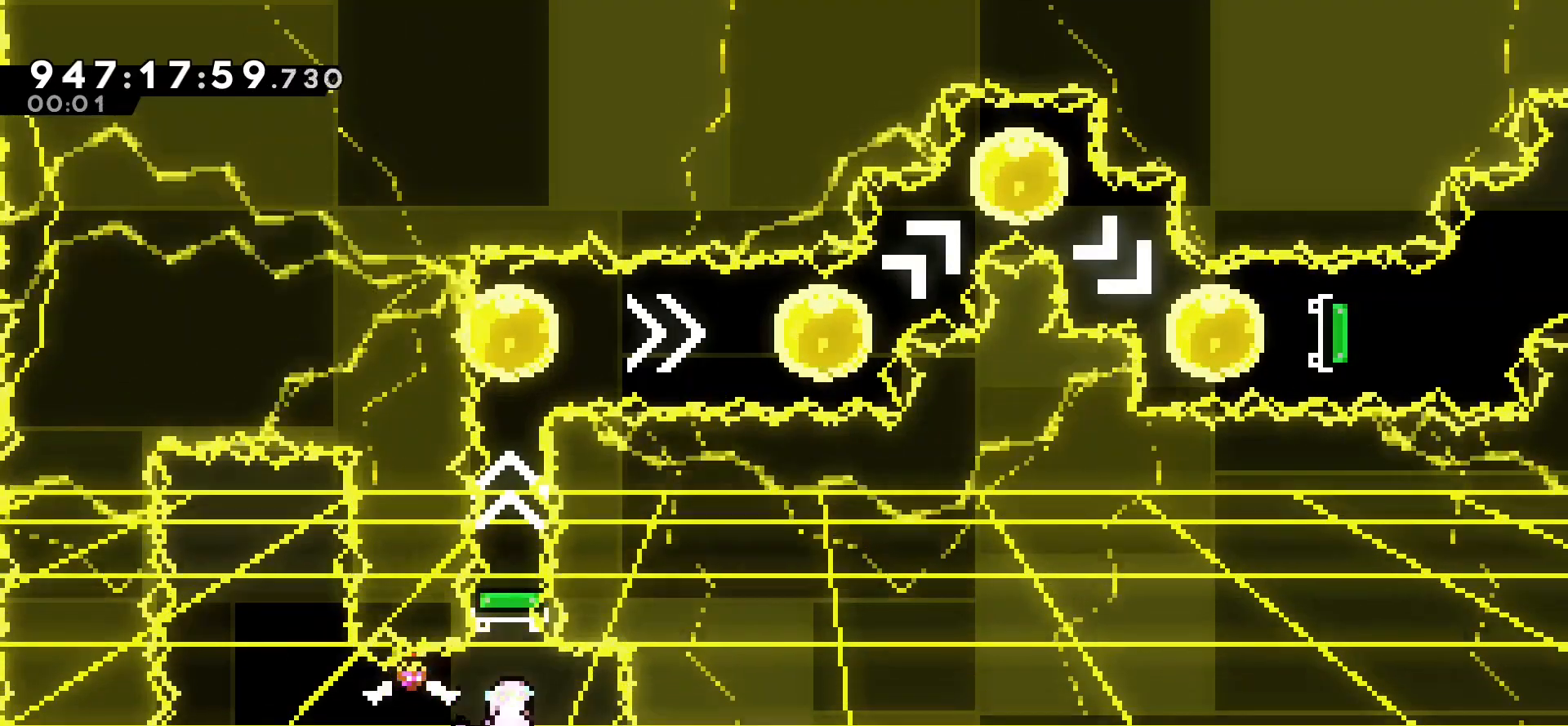
{"keys": [], "events": []}
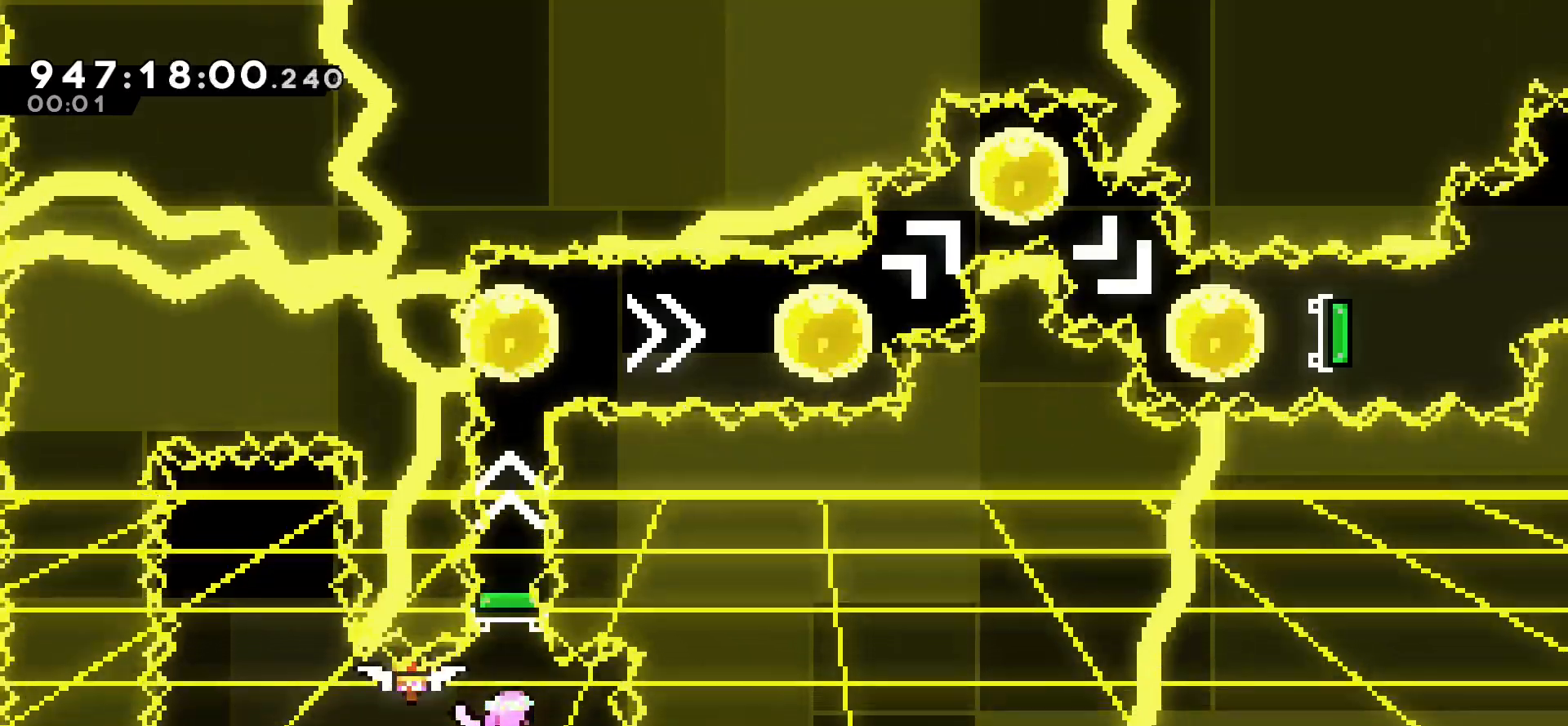
{"keys": [], "events": []}
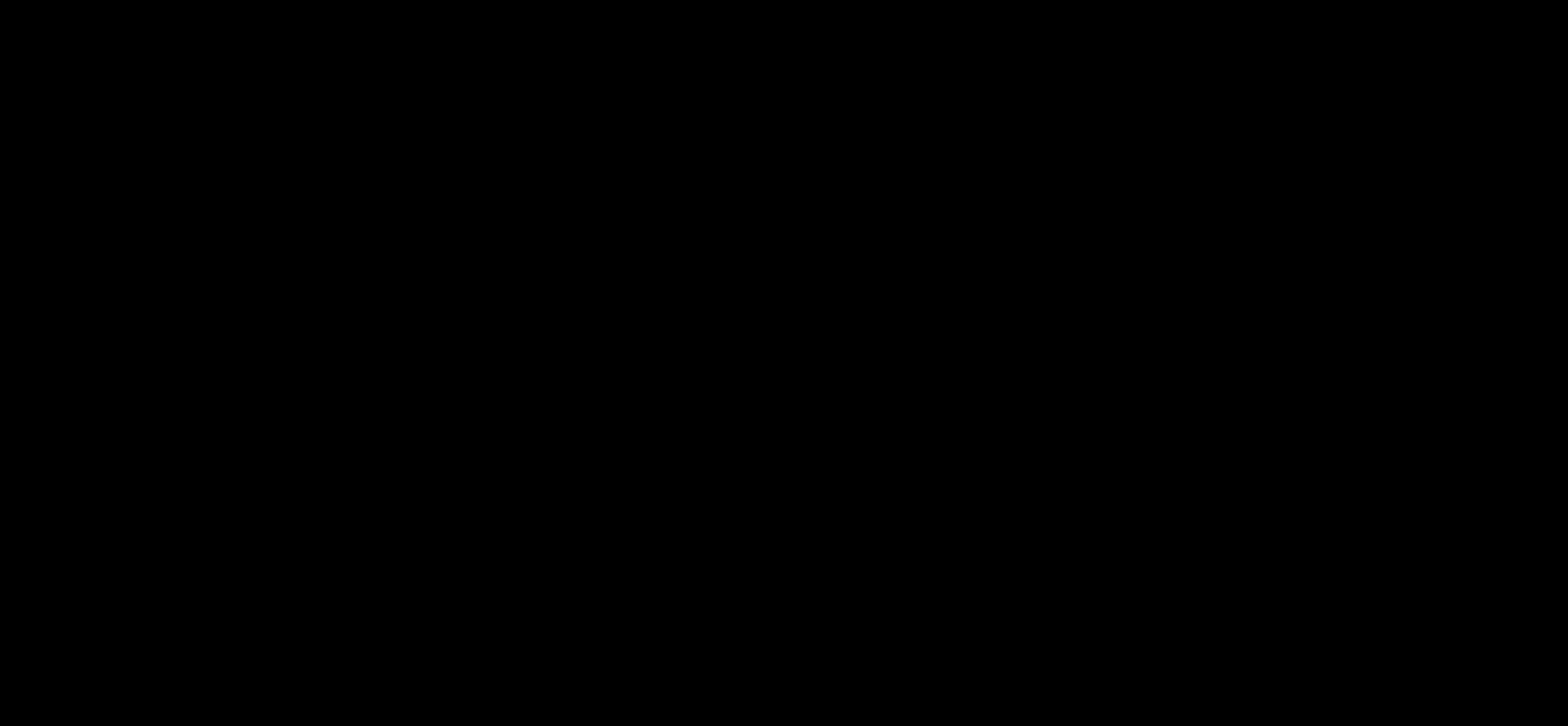
{"keys": [], "events": []}
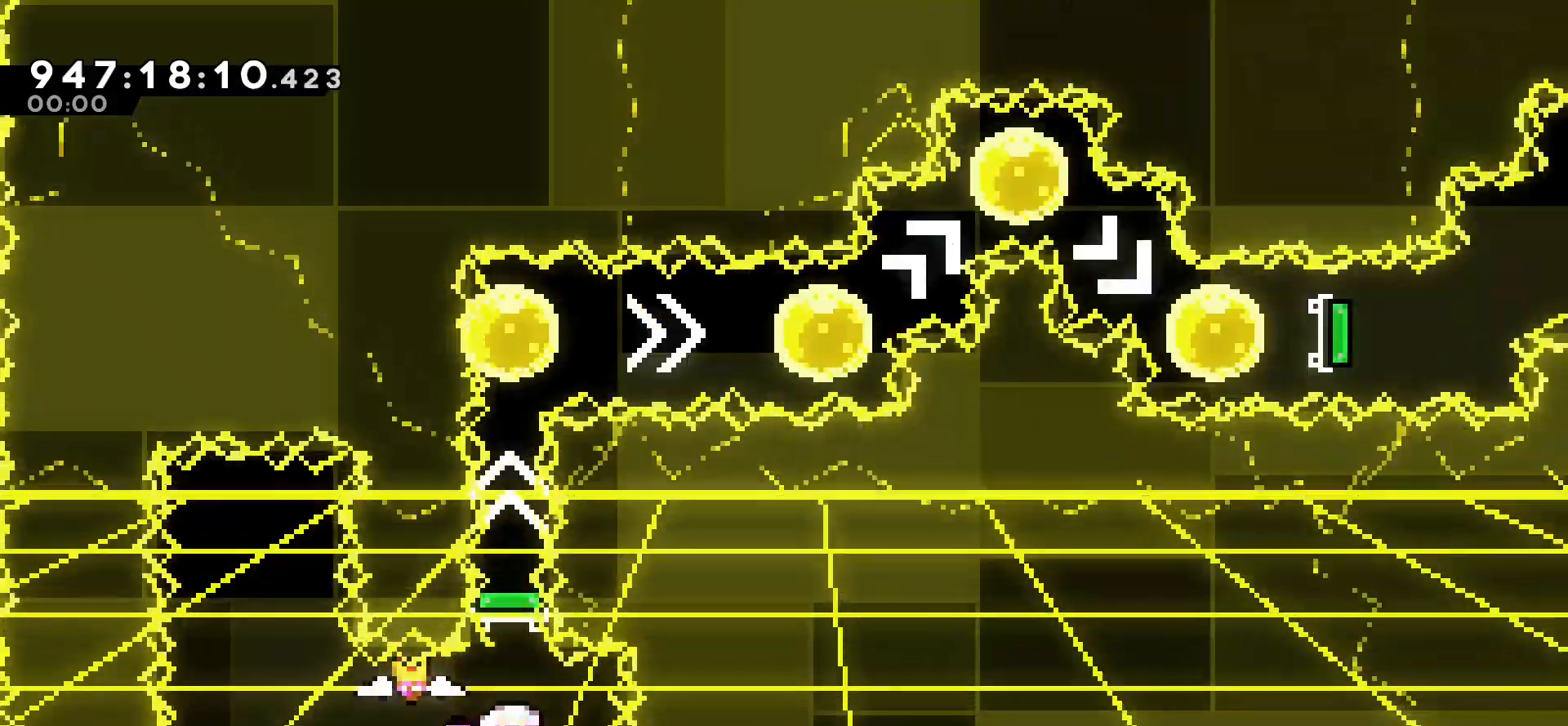
{"keys": ["up"], "events": [[350, "dash", "down"], [383, "up", "down"], [483, "dash", "up"]]}
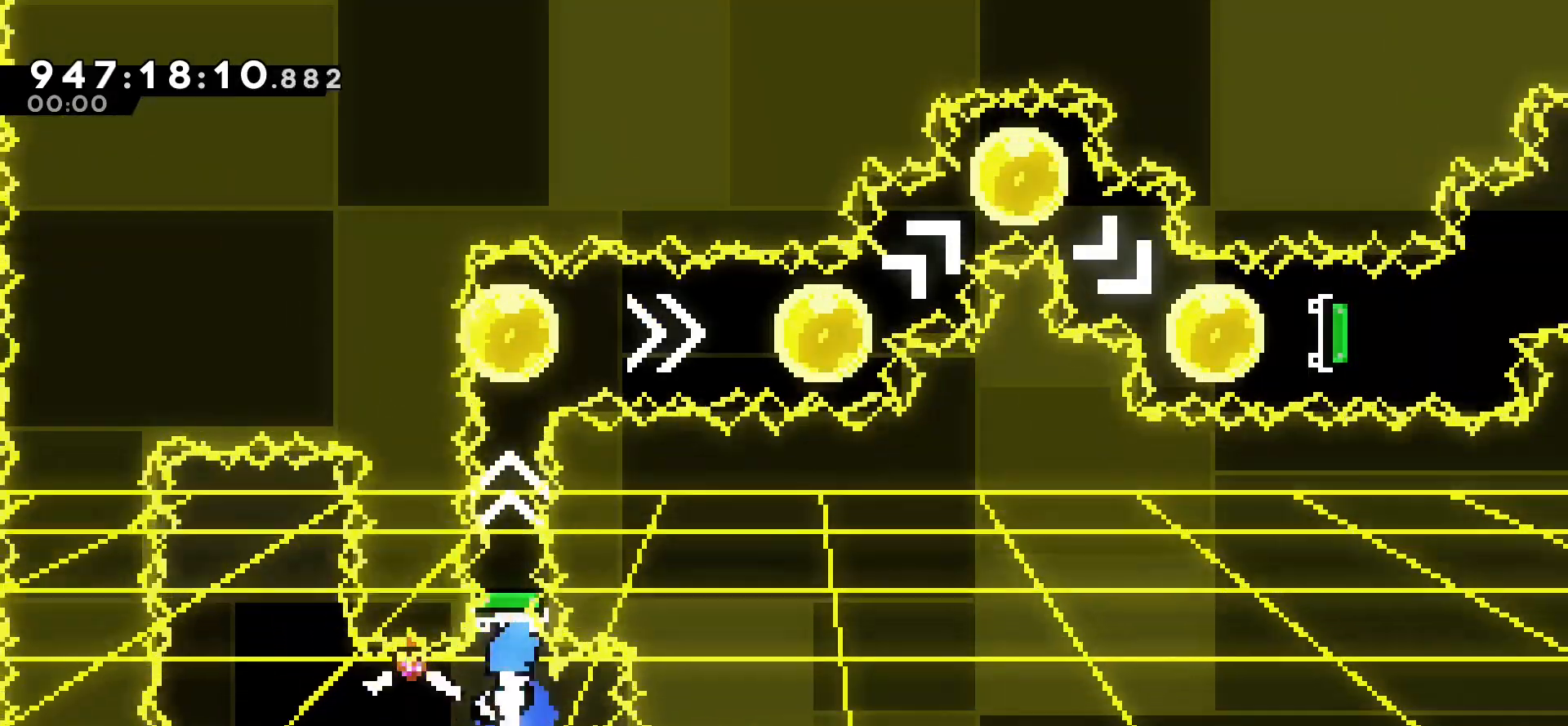
{"keys": ["dash", "right", "up"], "events": [[200, "right", "down"], [200, "up", "up"], [250, "dash", "down"], [333, "dash", "up"], [450, "up", "down"], [500, "dash", "down"]]}
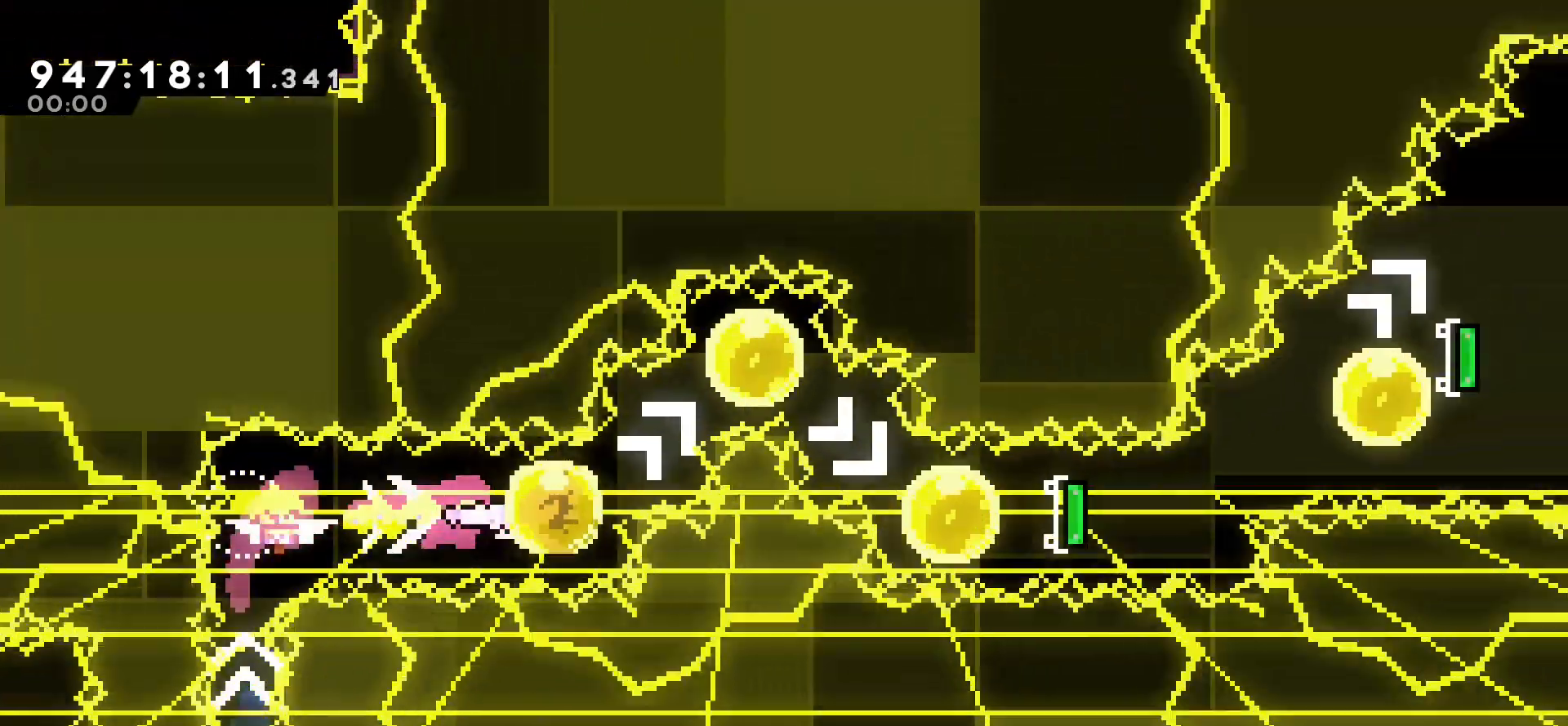
{"keys": ["dash", "right"], "events": [[117, "dash", "up"], [150, "up", "up"], [250, "down", "down"], [267, "dash", "down"], [383, "dash", "up"], [467, "down", "up"], [500, "dash", "down"]]}
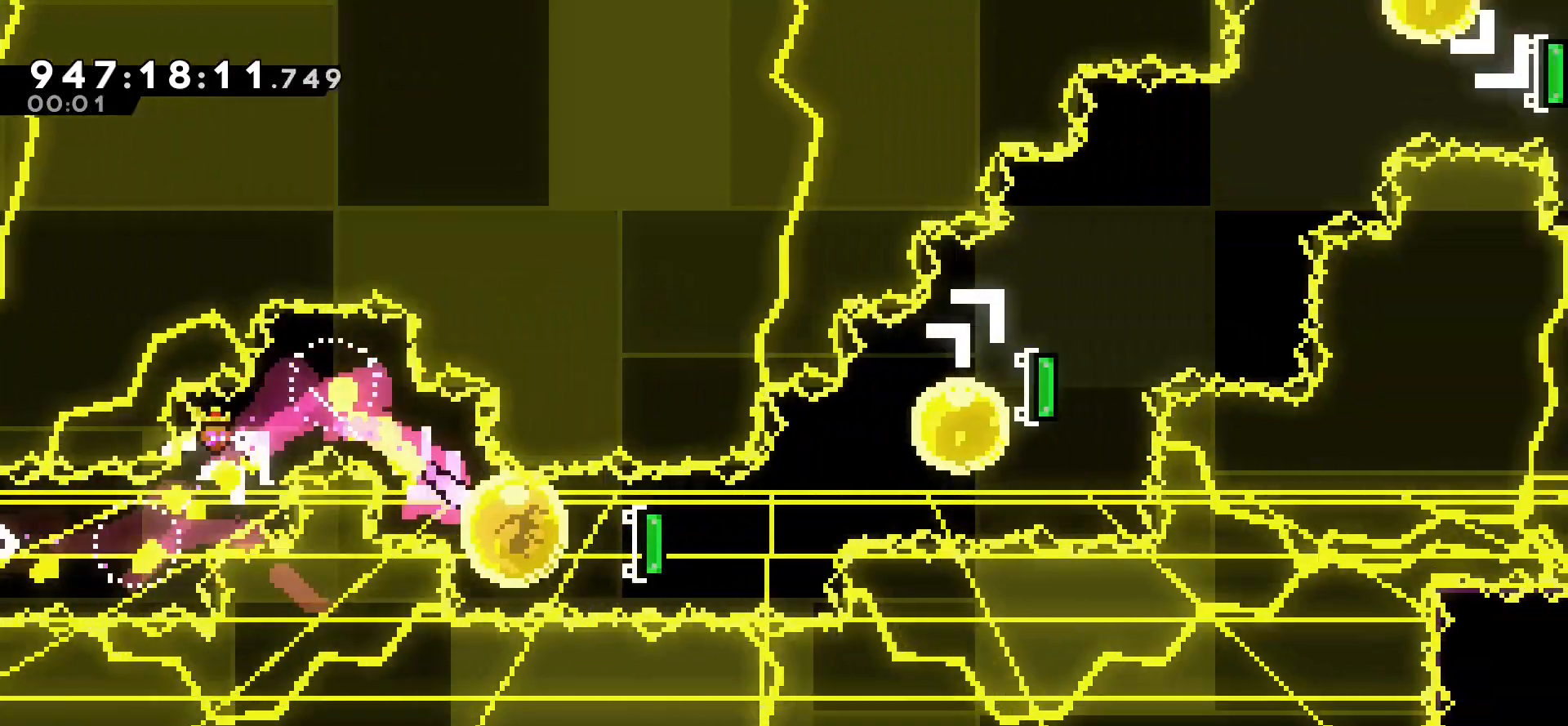
{"keys": ["right", "up"], "events": [[117, "dash", "up"], [300, "up", "down"], [317, "dash", "down"], [433, "dash", "up"]]}
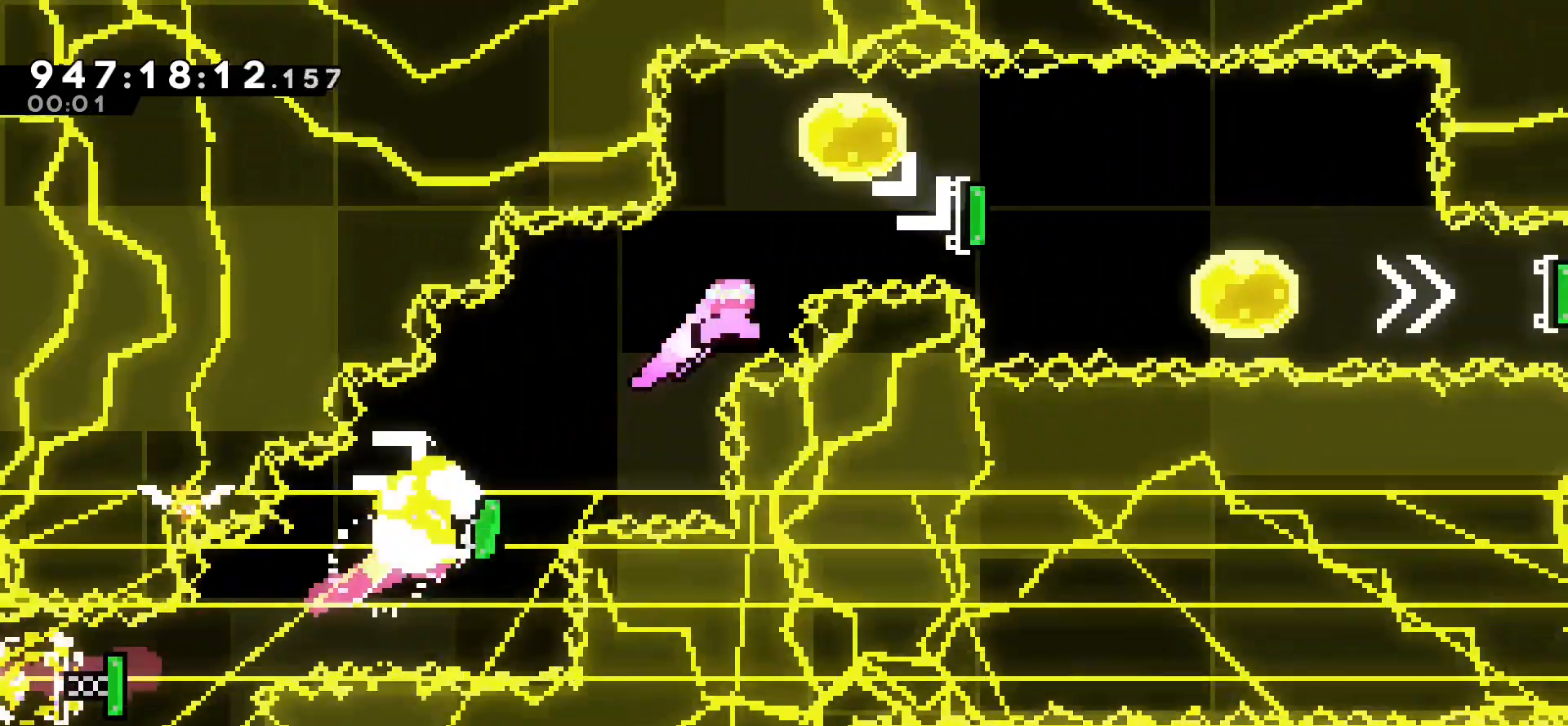
{"keys": ["right"], "events": [[100, "up", "up"], [200, "down", "down"], [217, "dash", "down"], [350, "dash", "up"], [467, "down", "up"]]}
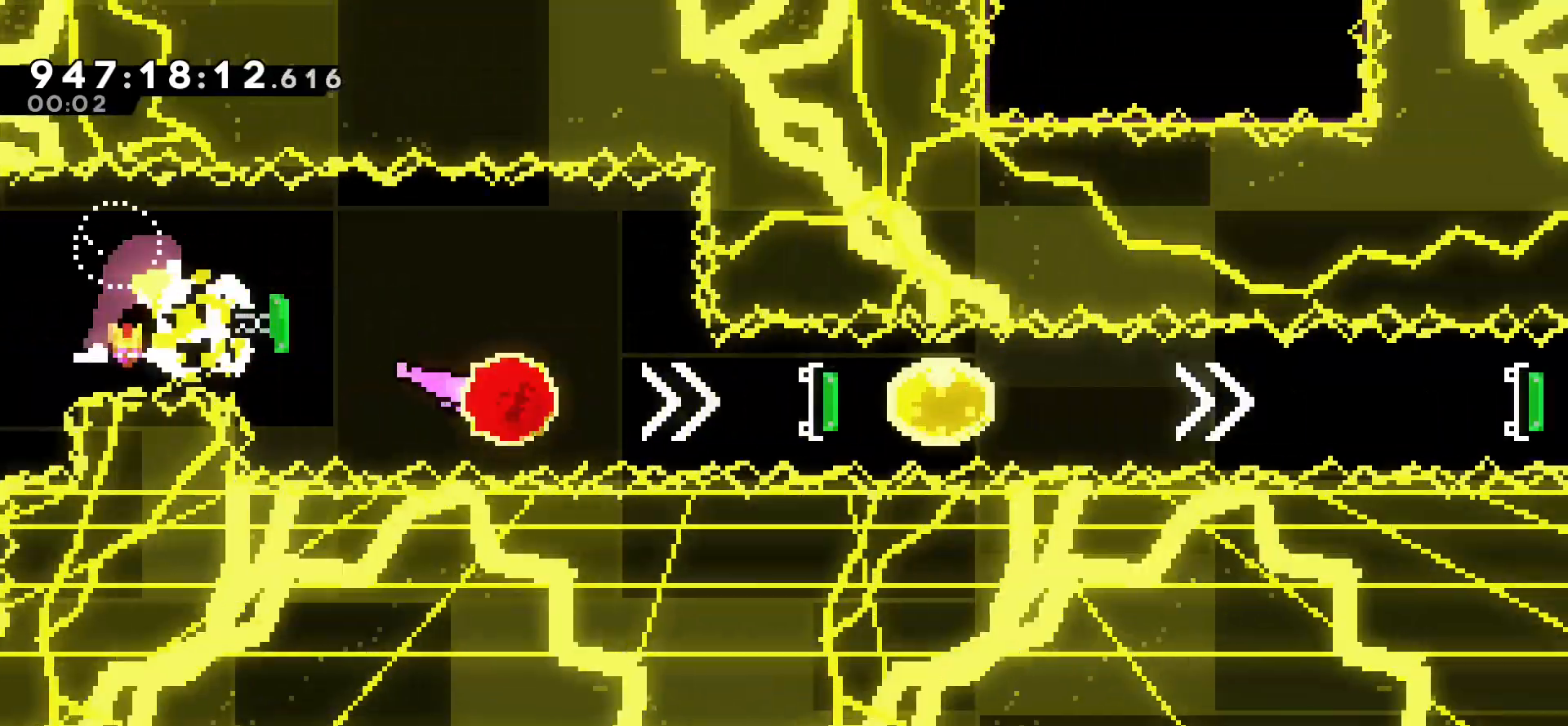
{"keys": ["right"], "events": [[33, "dash", "down"], [150, "dash", "up"], [350, "dash", "down"], [467, "dash", "up"]]}
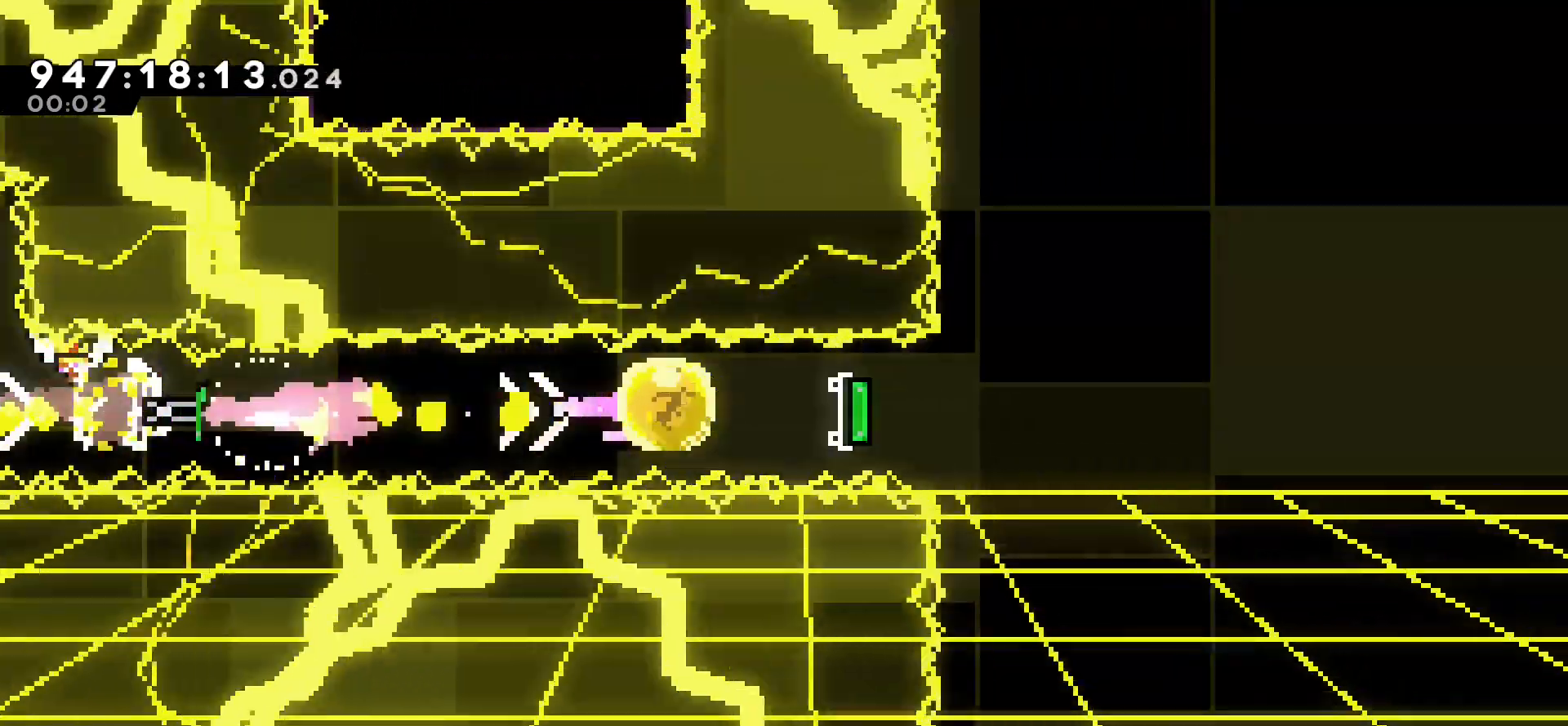
{"keys": ["right"], "events": []}
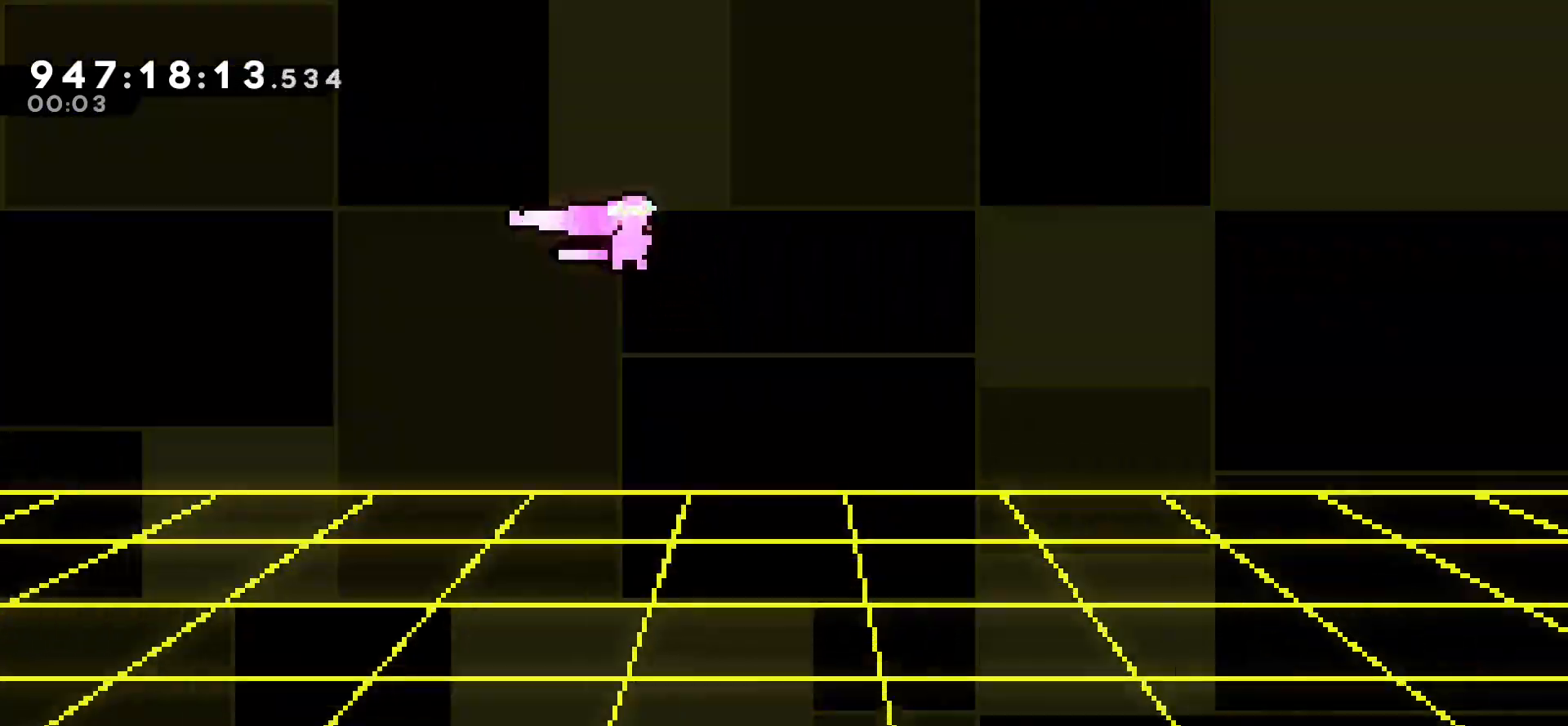
{"keys": ["right"], "events": []}